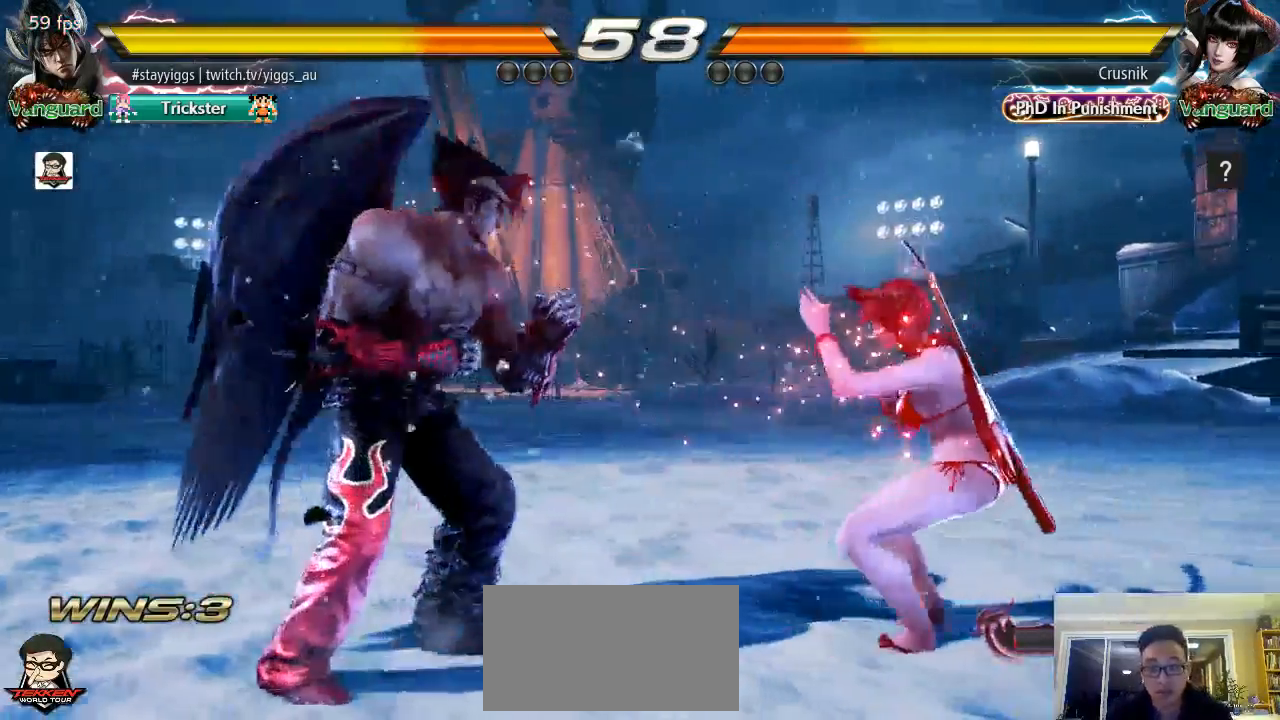
Gameplay with a controller (arcade stick); each line is a JSON object with the inputs held at the frame after it (dt_ms = milliseconds from this image to that frame). "events" lists button and stick changes between this image and that frame as [ms after this image, input, new state], when the widget could be followed in between. Not read: L3 R3 SELECT START.
{"dt_ms": 1000, "buttons": ["CIRCLE"], "left_stick": "center"}
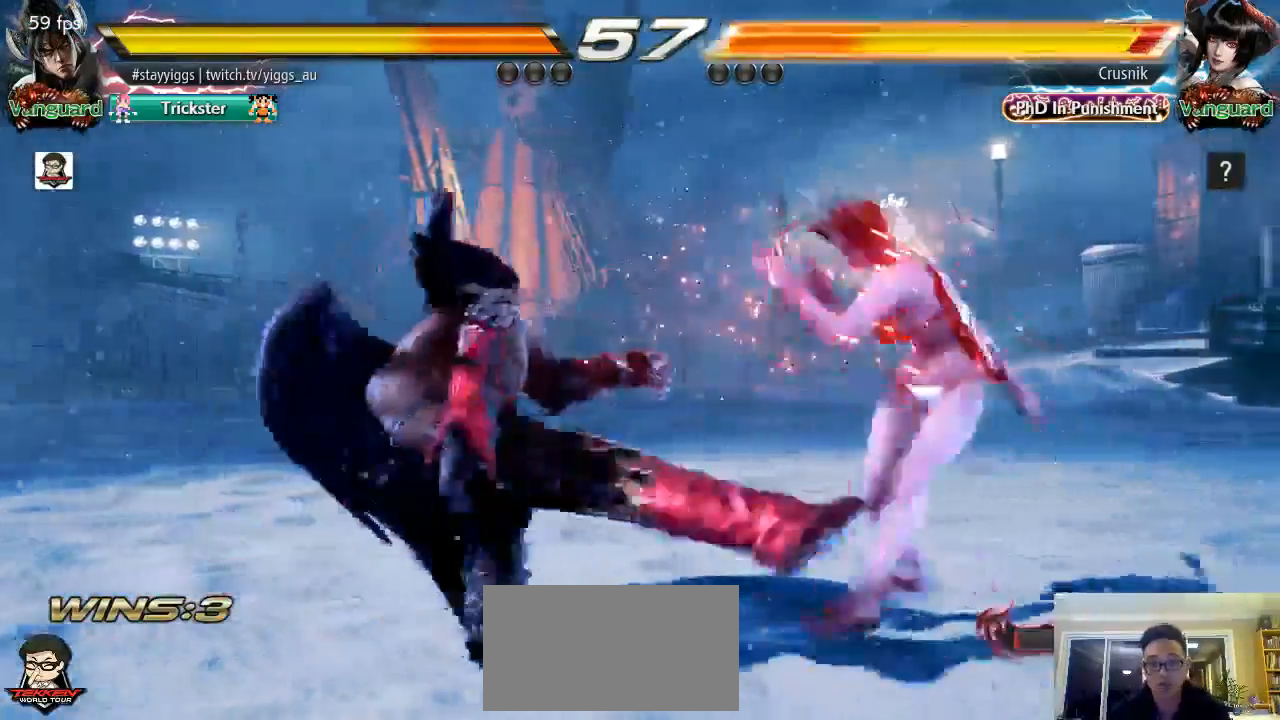
{"dt_ms": 500, "buttons": [], "left_stick": "center", "events": [[400, "CIRCLE", "up"], [400, "left_stick", "right"], [500, "left_stick", "center"]]}
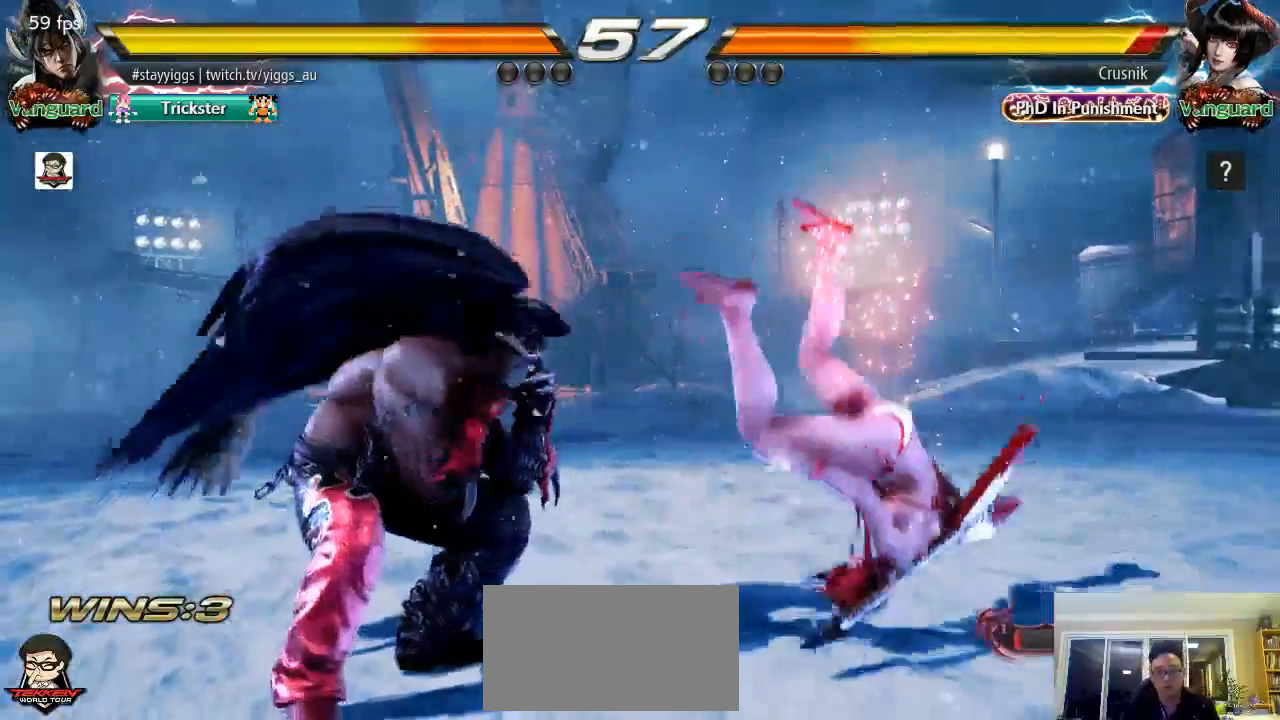
{"dt_ms": 500, "buttons": [], "left_stick": "center", "events": [[67, "left_stick", "right"], [250, "left_stick", "left"], [283, "CIRCLE", "down"], [333, "left_stick", "center"], [400, "CIRCLE", "up"]]}
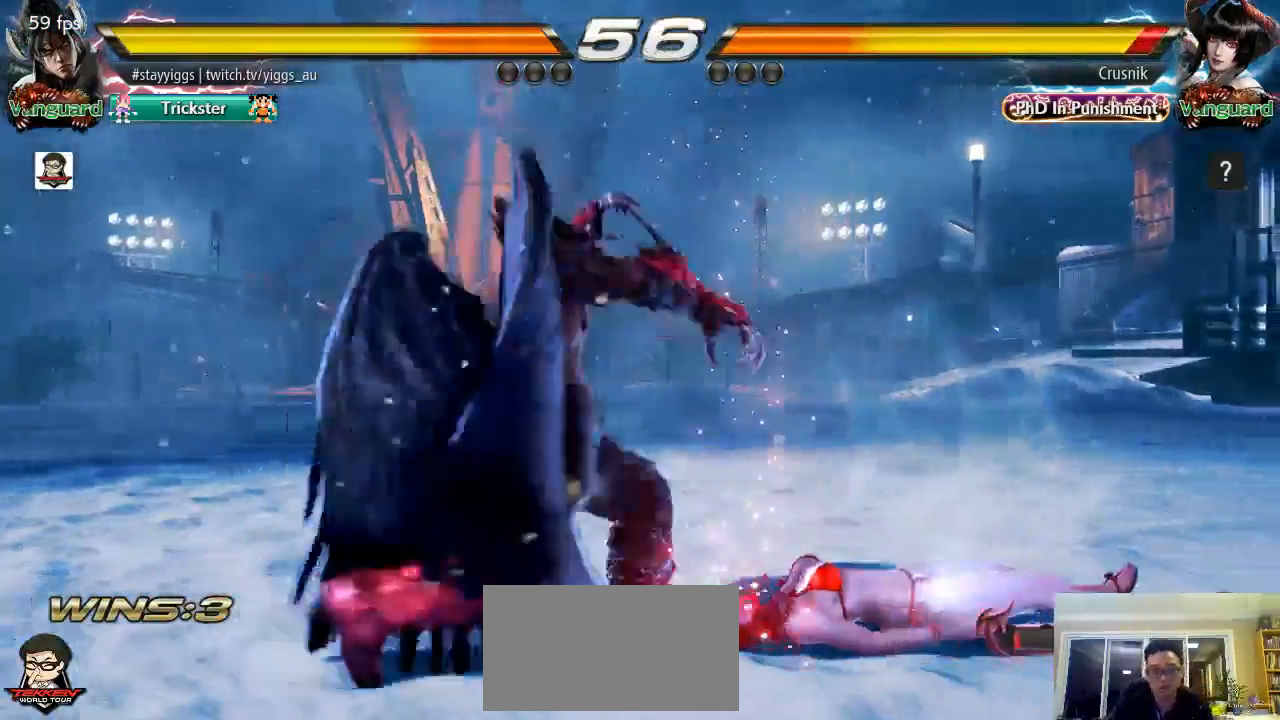
{"dt_ms": 500, "buttons": [], "left_stick": "center"}
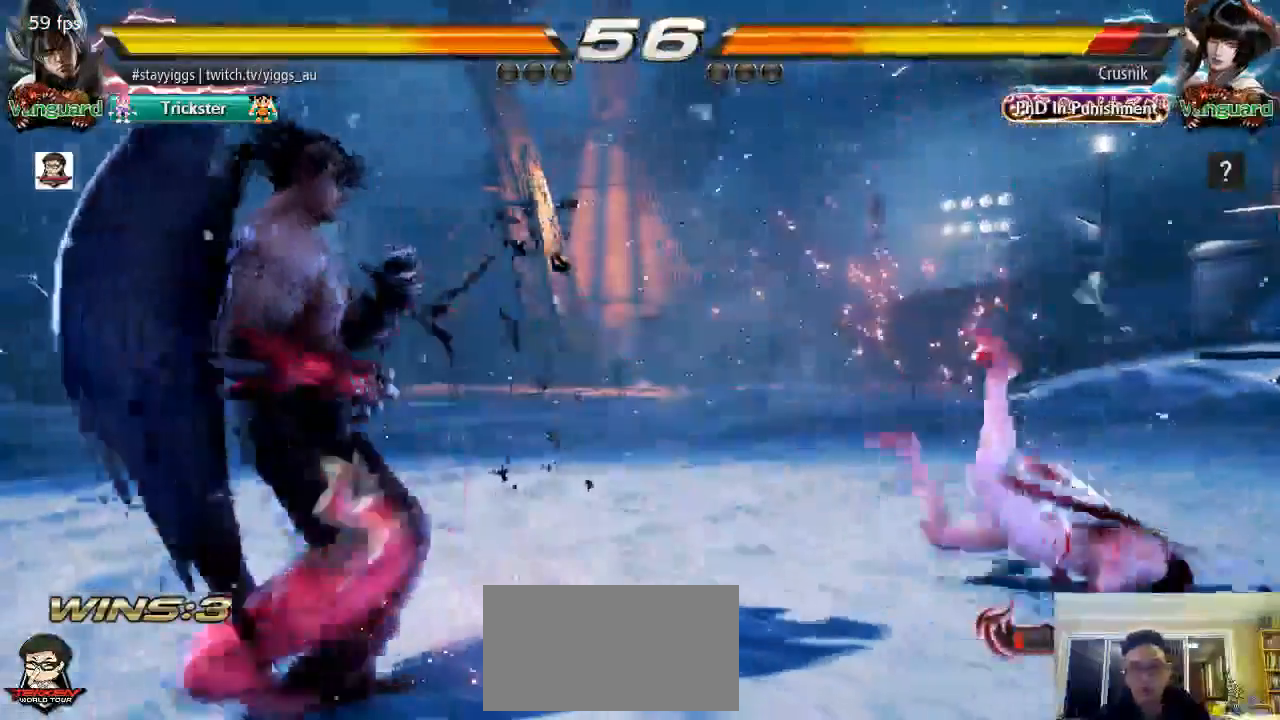
{"dt_ms": 500, "buttons": [], "left_stick": "right", "events": [[100, "left_stick", "right"], [200, "left_stick", "center"], [283, "left_stick", "down"], [383, "left_stick", "center"], [433, "left_stick", "right"]]}
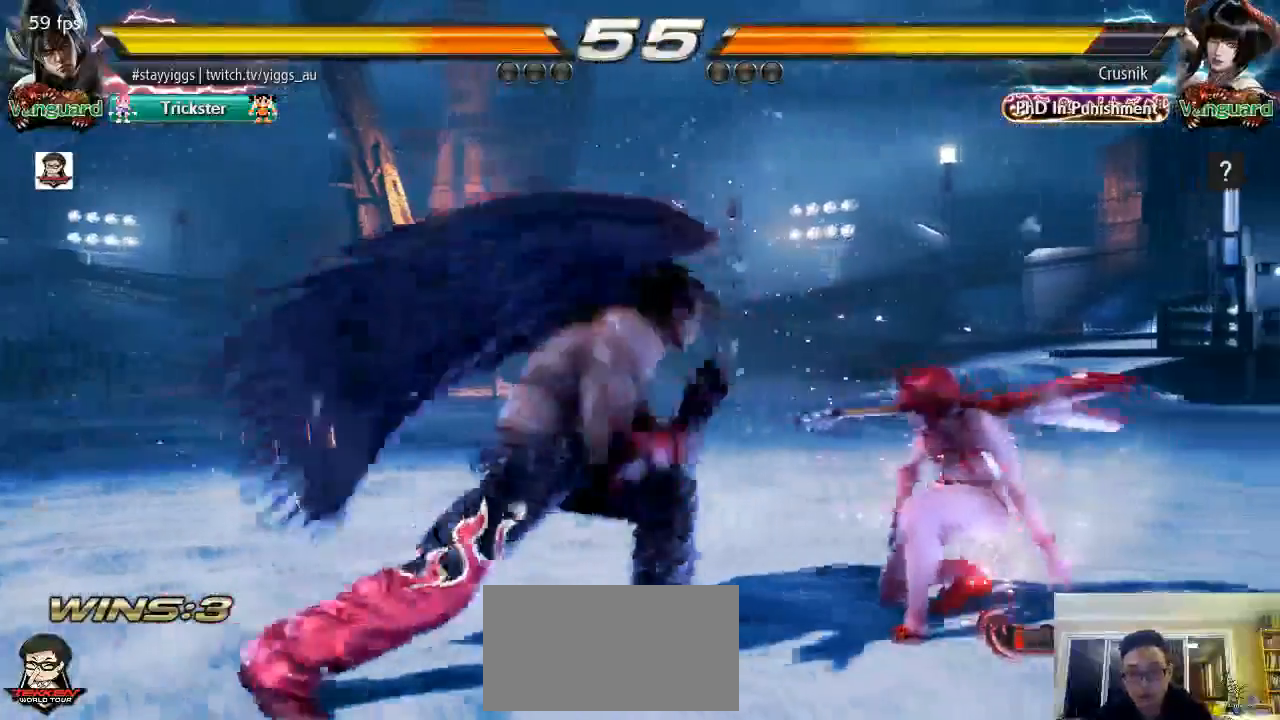
{"dt_ms": 500, "buttons": [], "left_stick": "center", "events": [[33, "left_stick", "center"], [117, "left_stick", "down"], [167, "left_stick", "down-right"], [267, "left_stick", "center"]]}
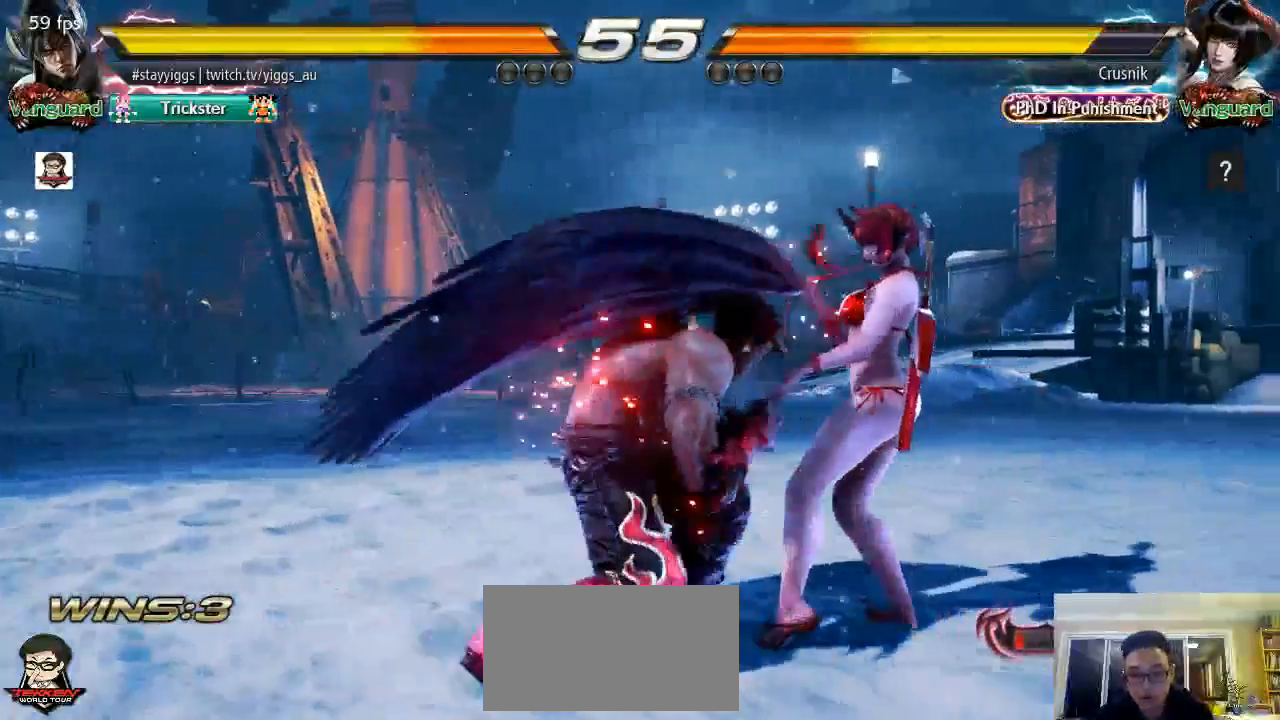
{"dt_ms": 500, "buttons": [], "left_stick": "down-right"}
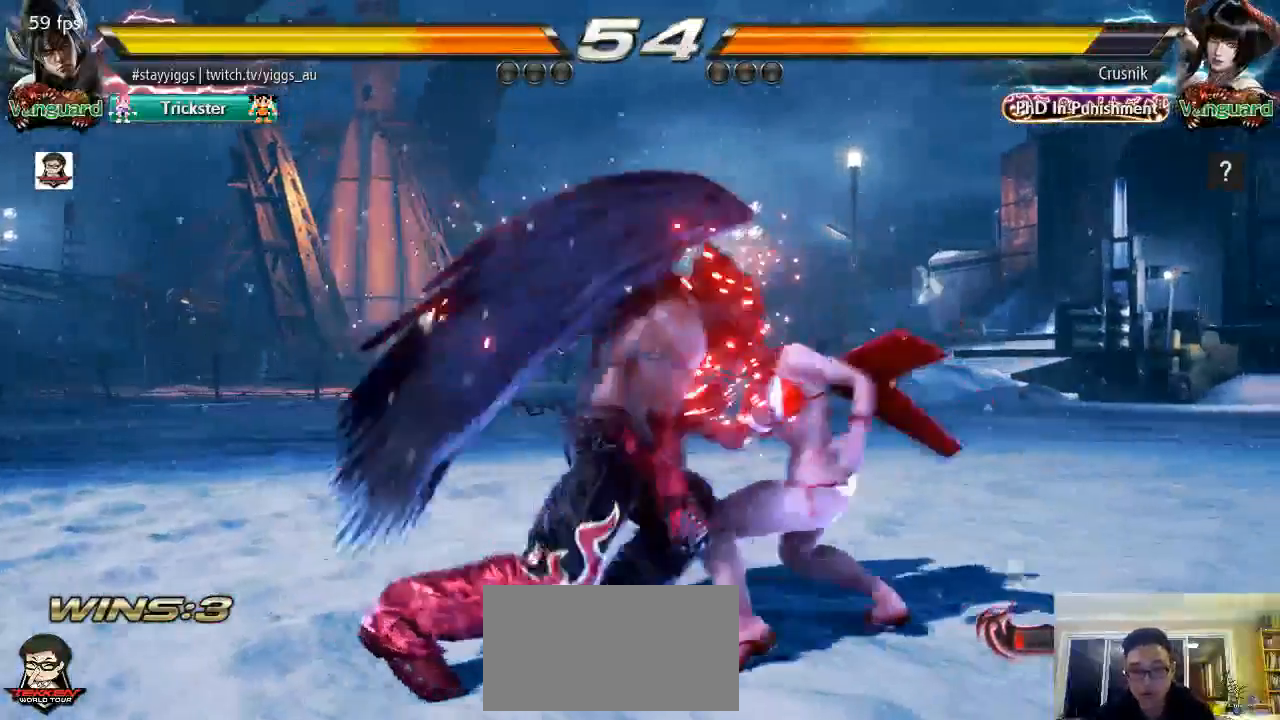
{"dt_ms": 1000, "buttons": [], "left_stick": "center"}
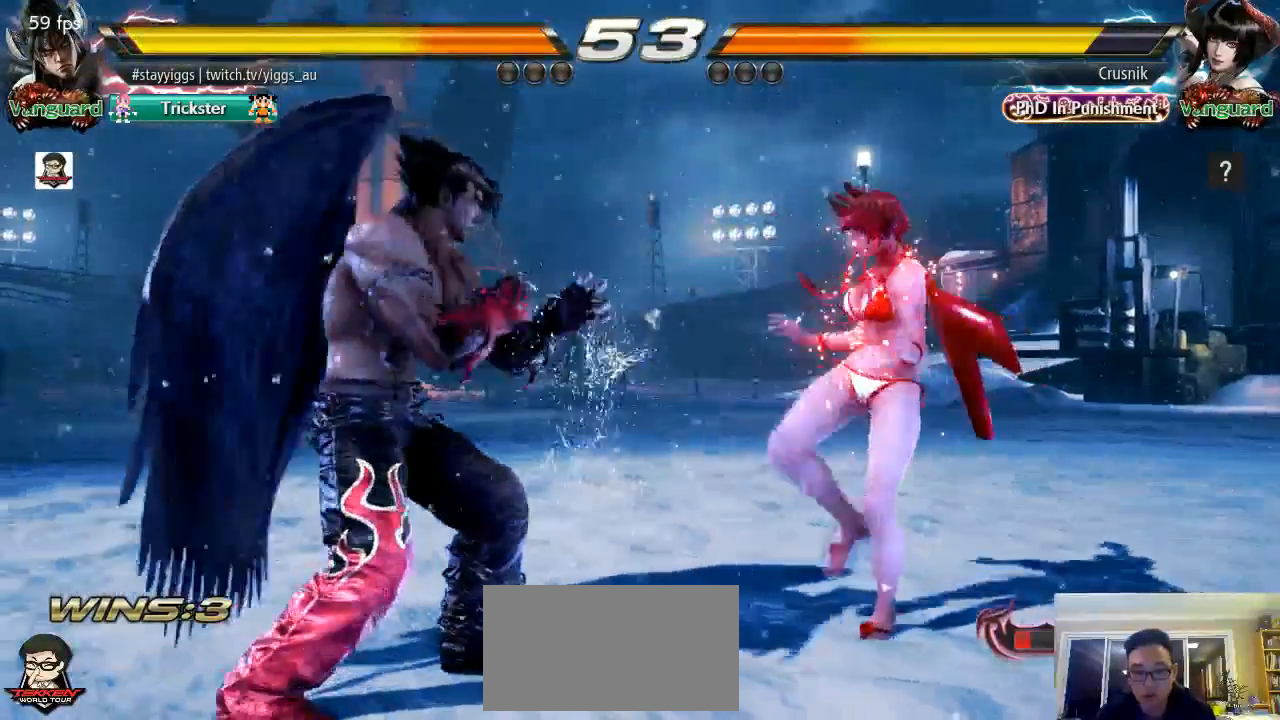
{"dt_ms": 500, "buttons": [], "left_stick": "center", "events": [[33, "left_stick", "left"], [233, "left_stick", "center"], [300, "left_stick", "left"], [500, "left_stick", "center"]]}
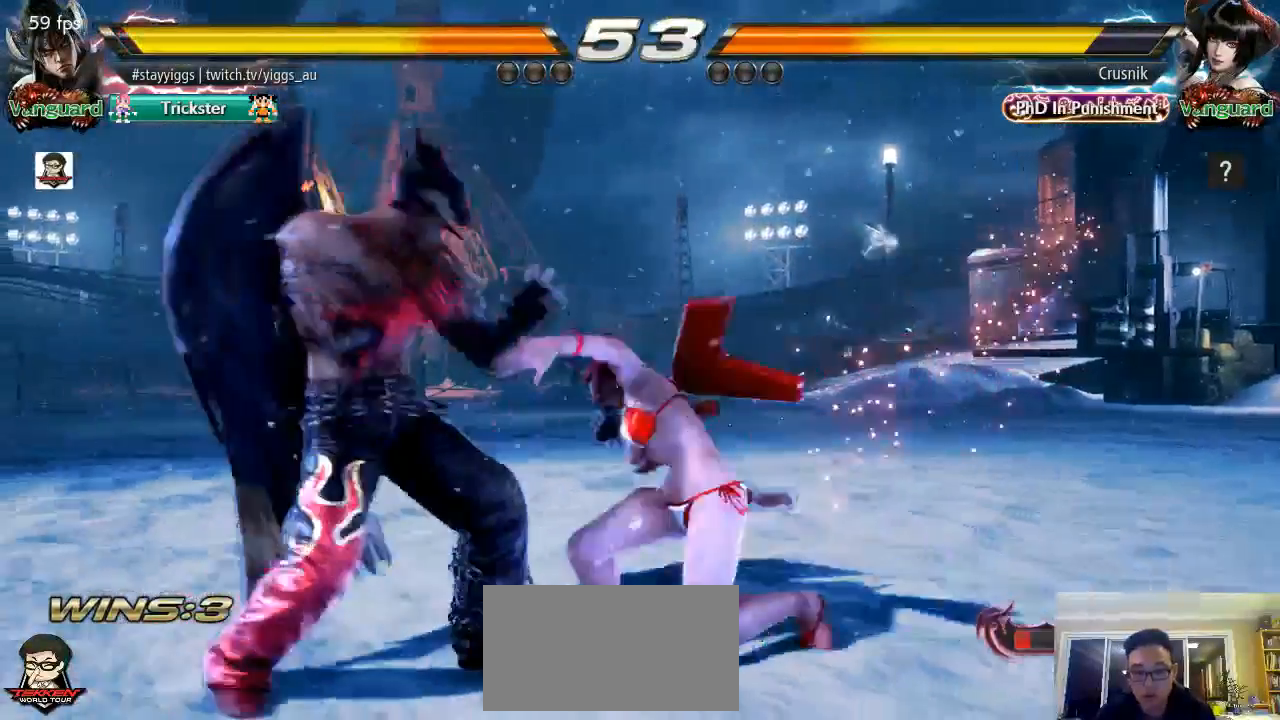
{"dt_ms": 500, "buttons": [], "left_stick": "center", "events": [[33, "left_stick", "left"], [400, "left_stick", "center"], [433, "SQUARE", "down"], [483, "SQUARE", "up"]]}
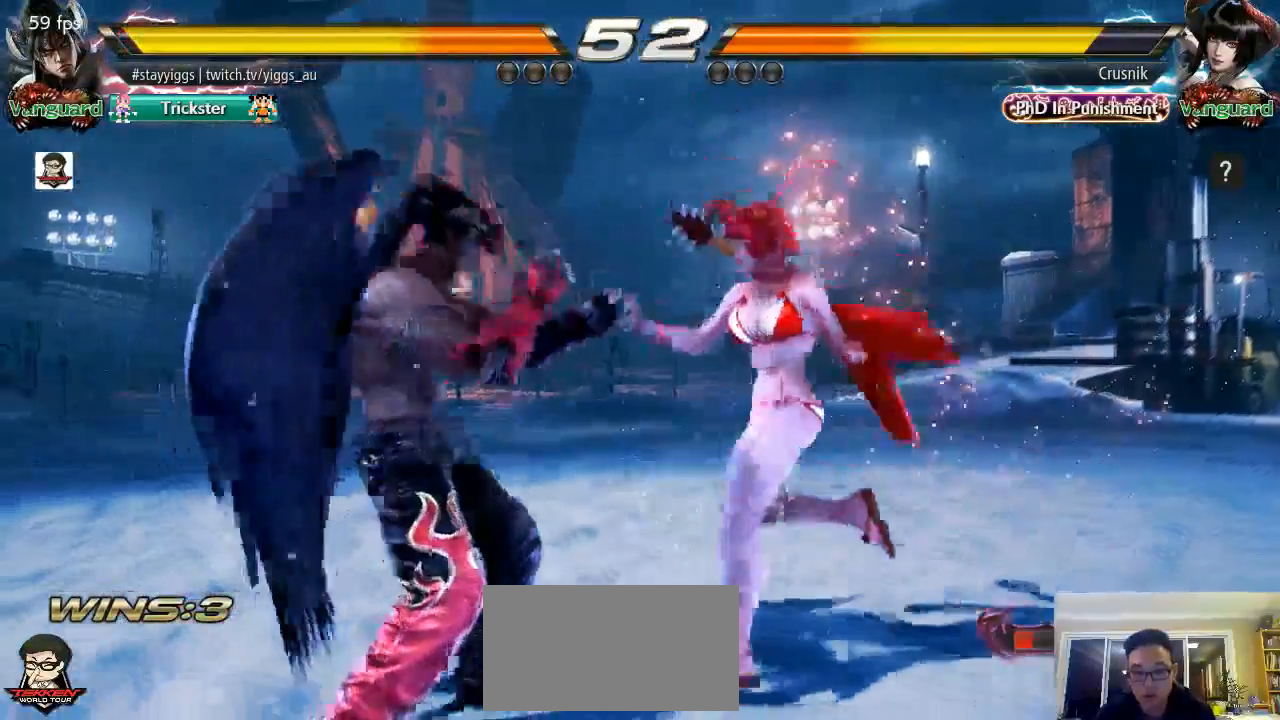
{"dt_ms": 500, "buttons": ["TRIANGLE"], "left_stick": "center"}